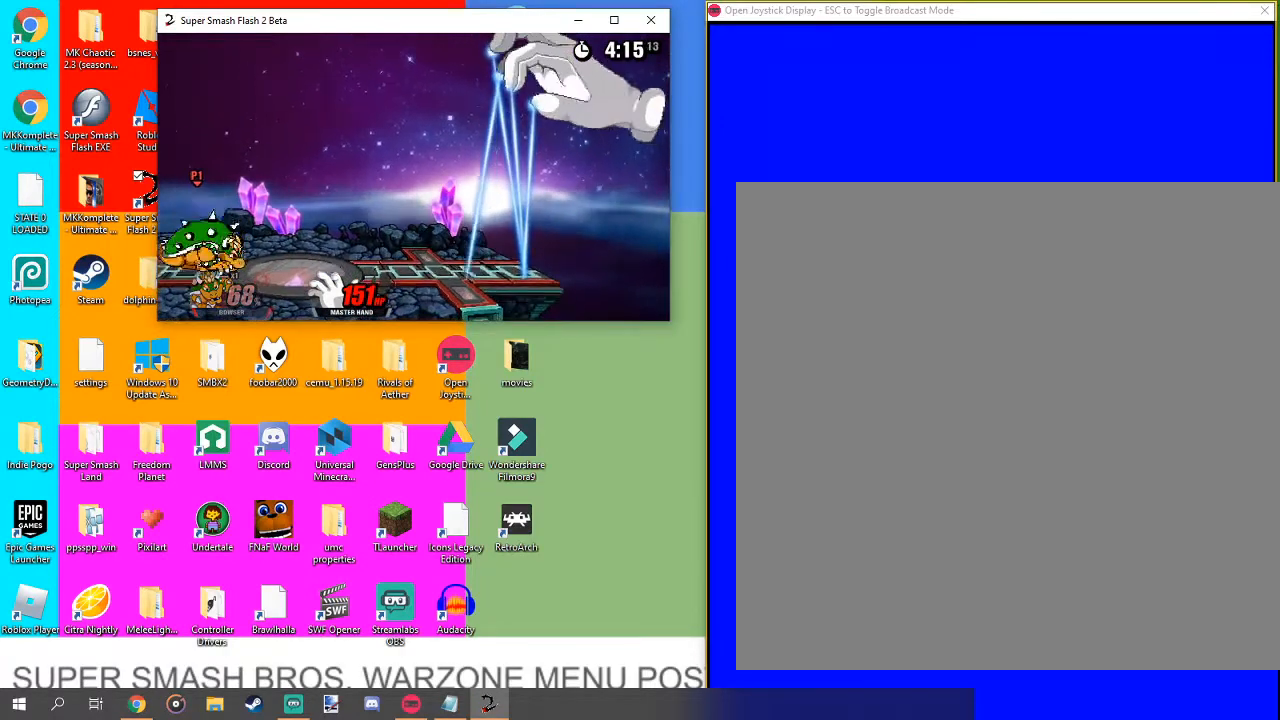
Gameplay with a controller (Nintendo layout); each line is a JSON object with the inputs held at the frame after it. "events" lists button and stick changes between this image and that frame as [ms after this image, input, new state], when the widget could be followed in between. Not read: L3 R1 R3.
{"buttons": [], "left_stick": "center", "right_stick": "center", "events": [[67, "left_stick", "up-right"], [200, "left_stick", "center"]]}
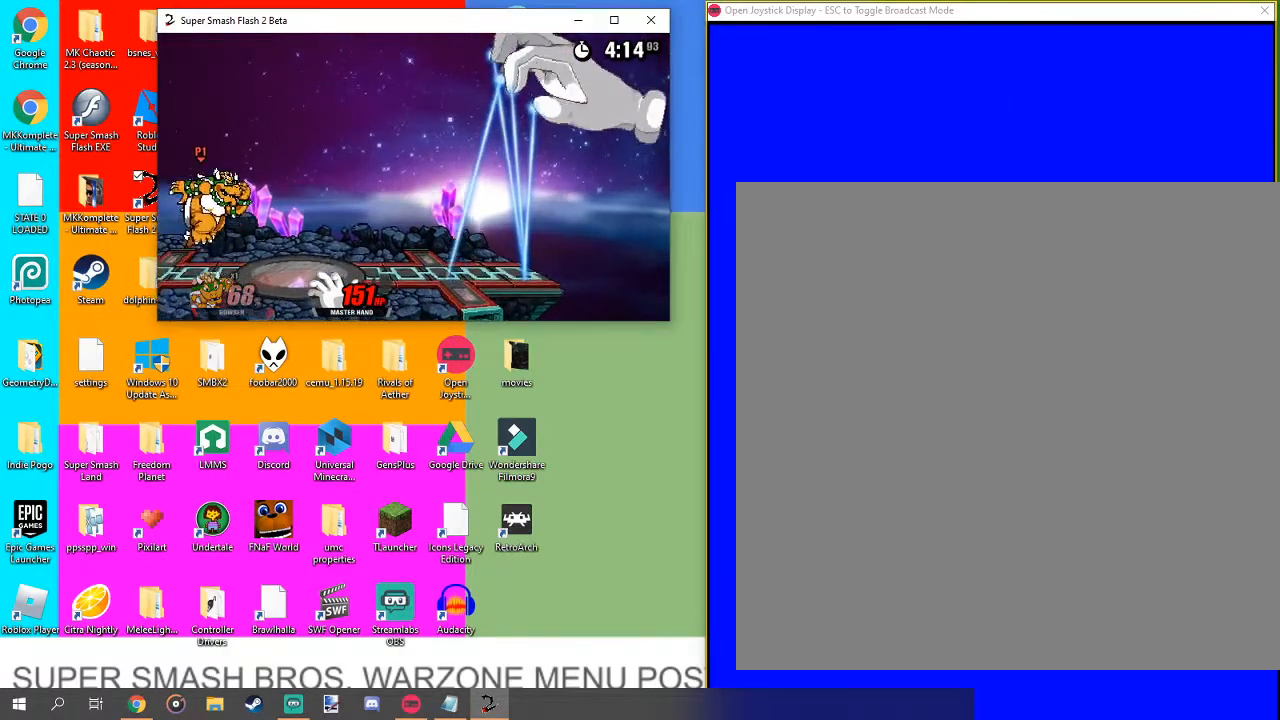
{"buttons": [], "left_stick": "center", "right_stick": "center", "events": []}
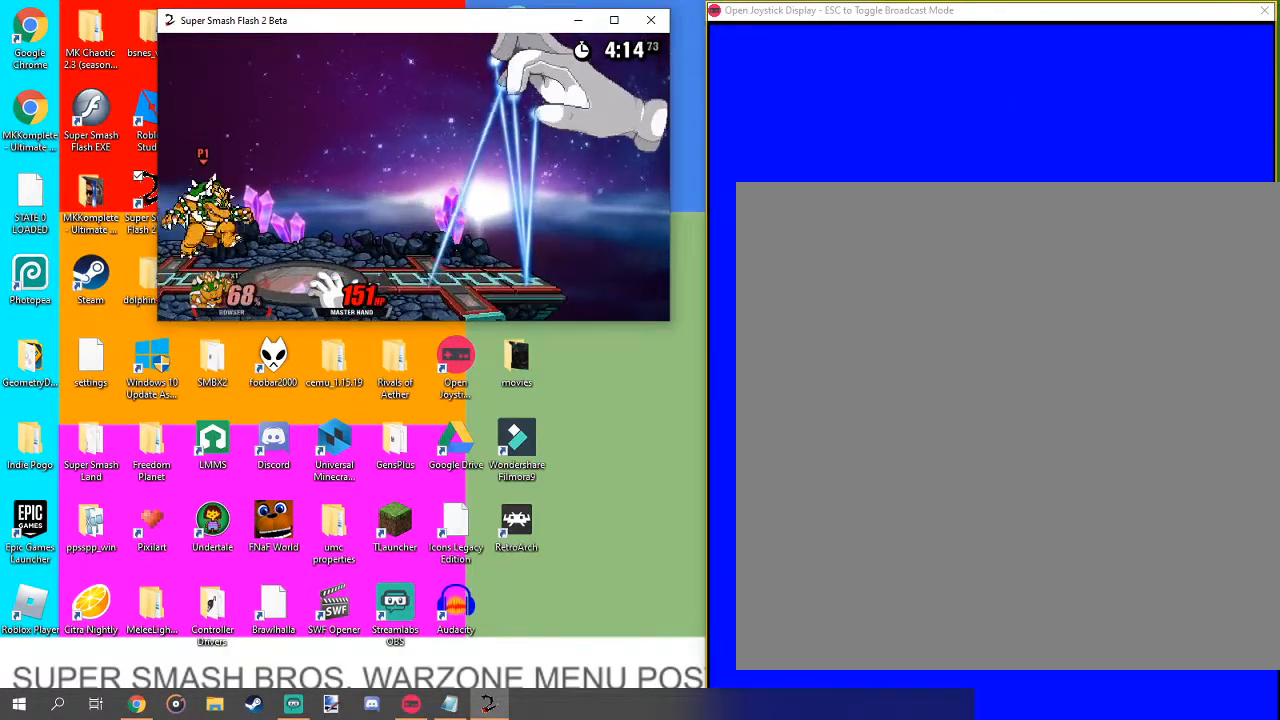
{"buttons": [], "left_stick": "center", "right_stick": "center", "events": []}
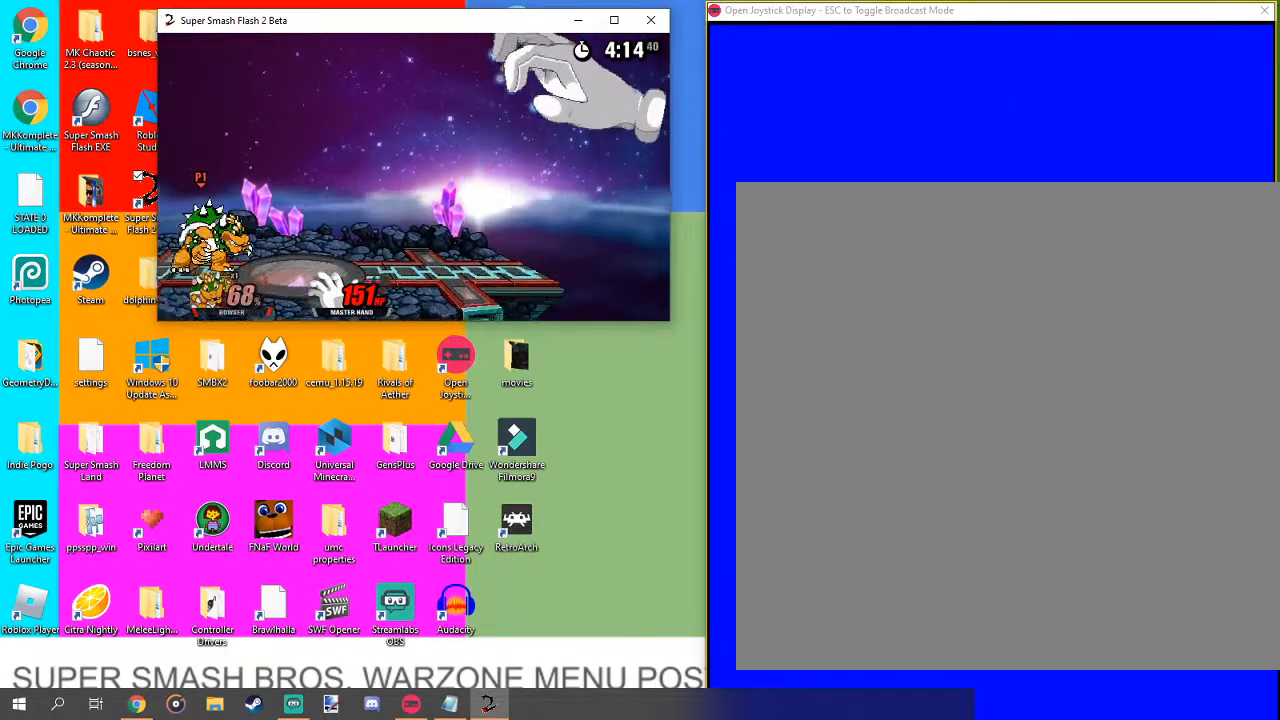
{"buttons": [], "left_stick": "right", "right_stick": "center", "events": [[300, "left_stick", "right"]]}
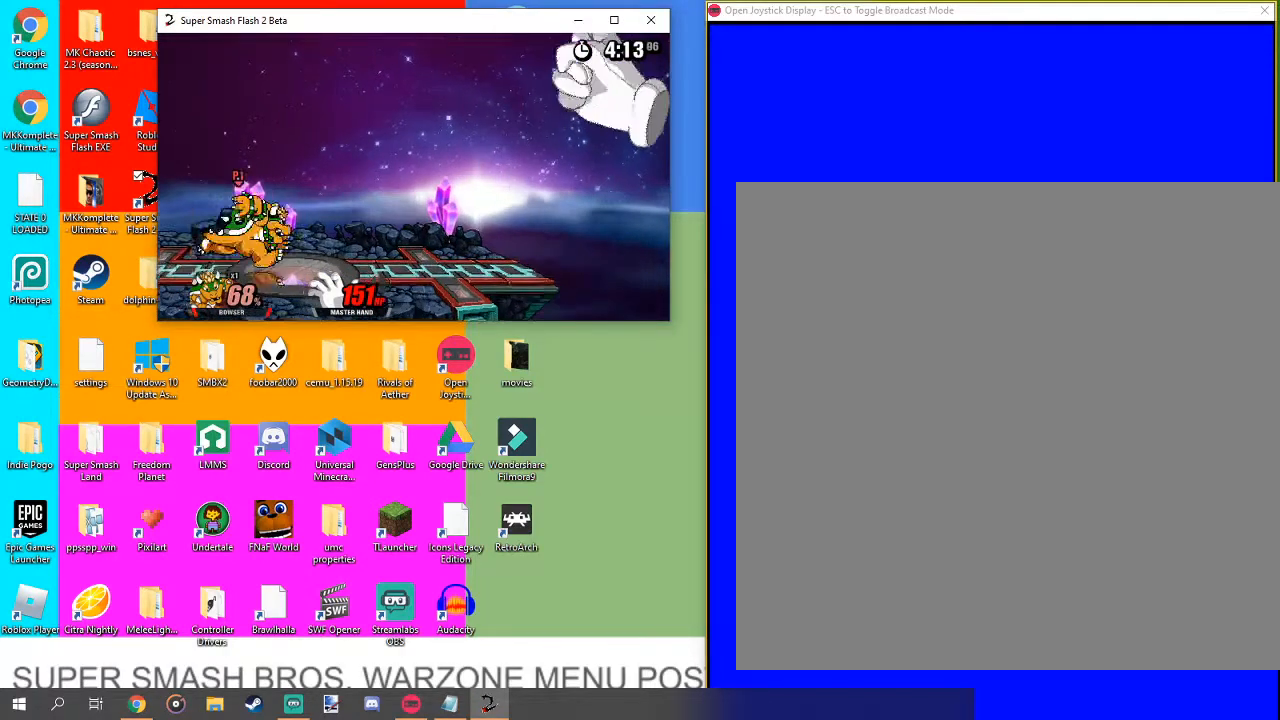
{"buttons": [], "left_stick": "up", "right_stick": "center", "events": [[400, "left_stick", "up-right"], [500, "left_stick", "up"]]}
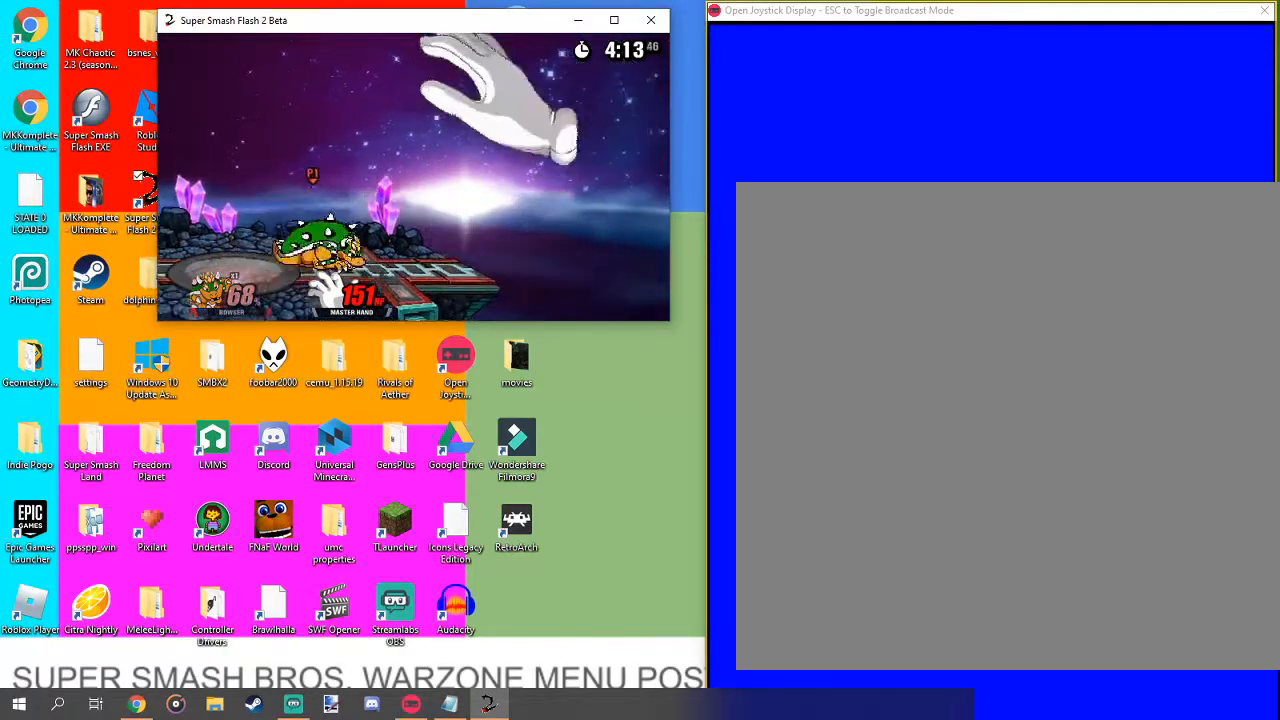
{"buttons": [], "left_stick": "left", "right_stick": "center", "events": [[67, "left_stick", "center"], [100, "right_stick", "up"], [200, "right_stick", "center"], [300, "left_stick", "left"], [300, "right_stick", "up"], [433, "right_stick", "center"]]}
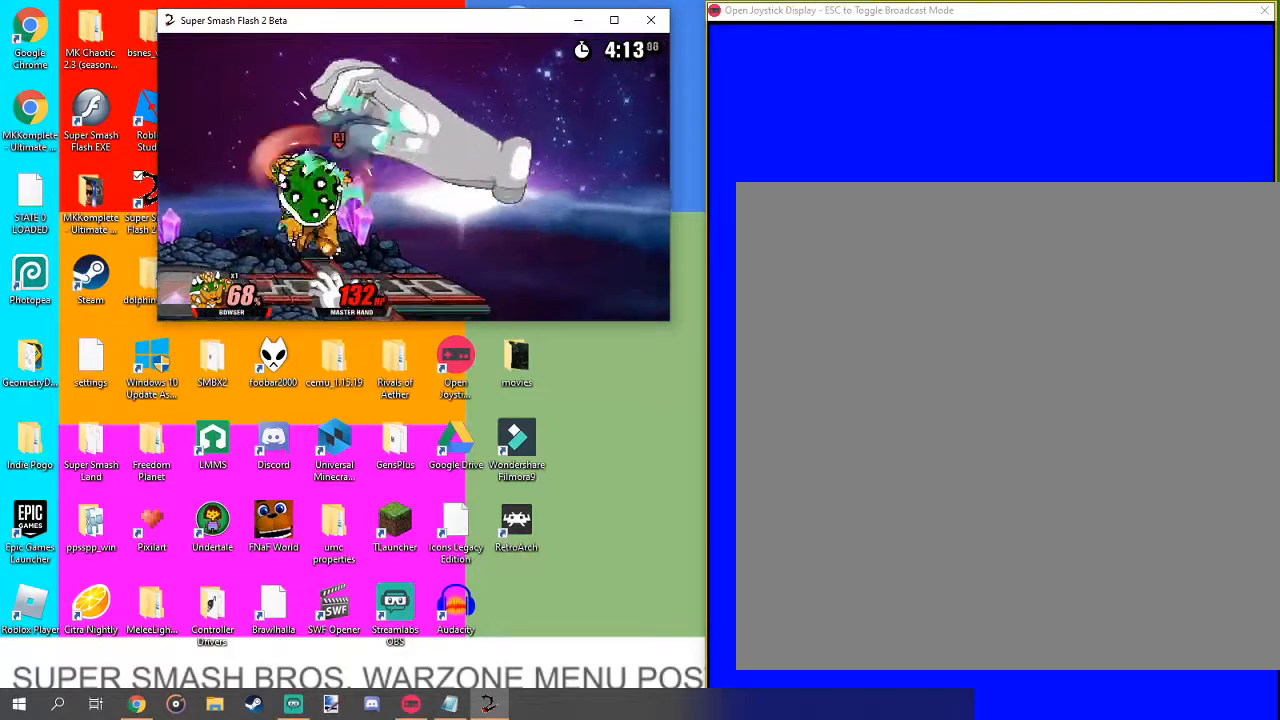
{"buttons": [], "left_stick": "center", "right_stick": "center", "events": [[433, "left_stick", "center"]]}
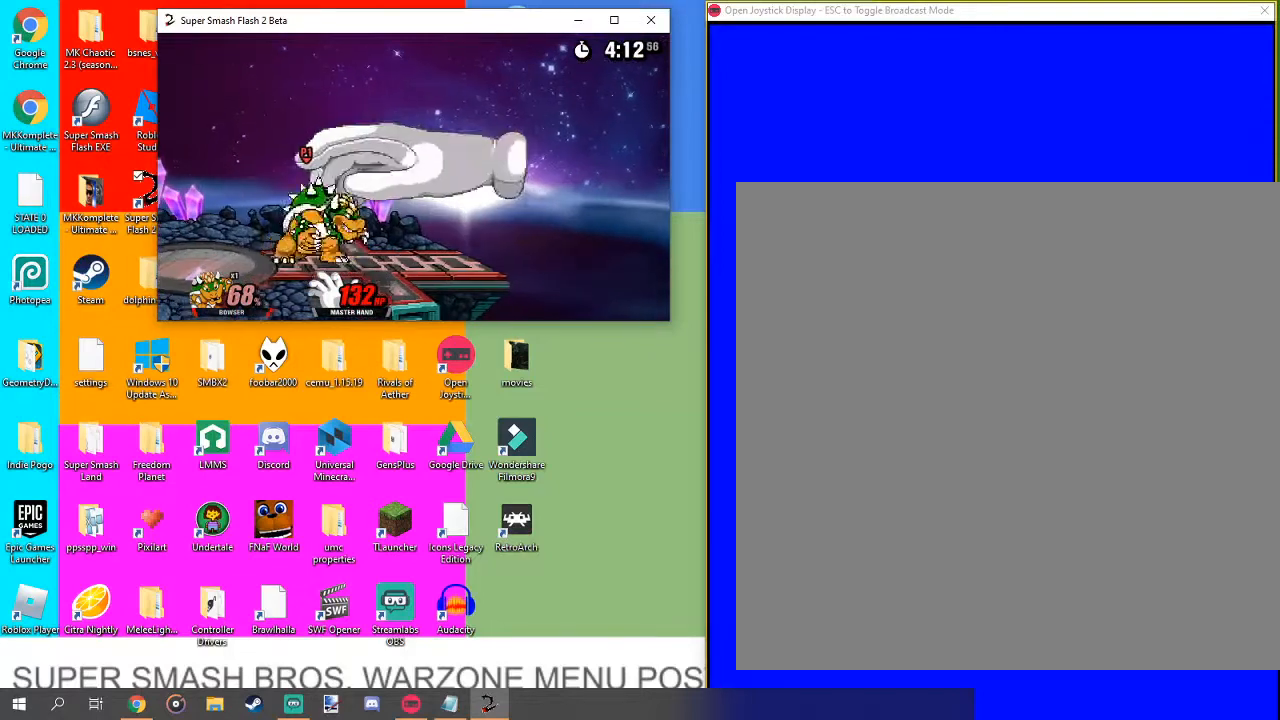
{"buttons": [], "left_stick": "center", "right_stick": "up", "events": [[133, "left_stick", "up"], [300, "left_stick", "center"], [433, "right_stick", "up"]]}
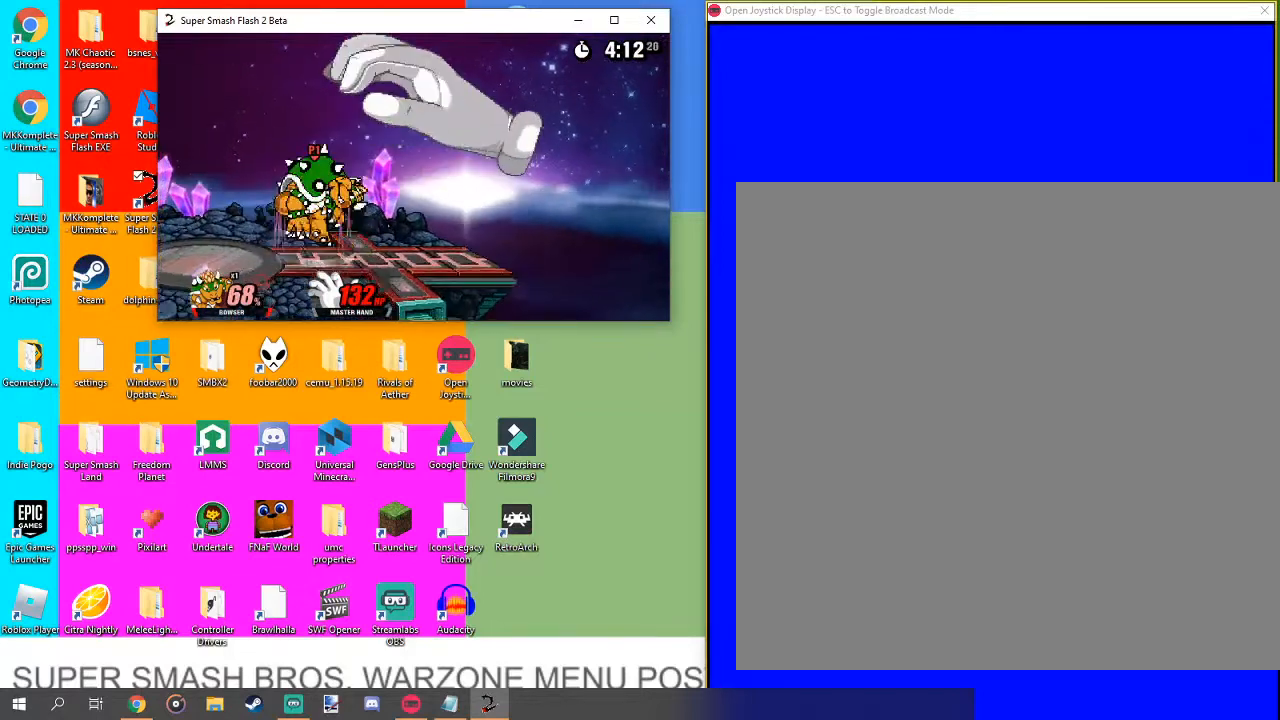
{"buttons": [], "left_stick": "center", "right_stick": "center", "events": [[33, "right_stick", "center"], [100, "left_stick", "up"], [200, "left_stick", "center"]]}
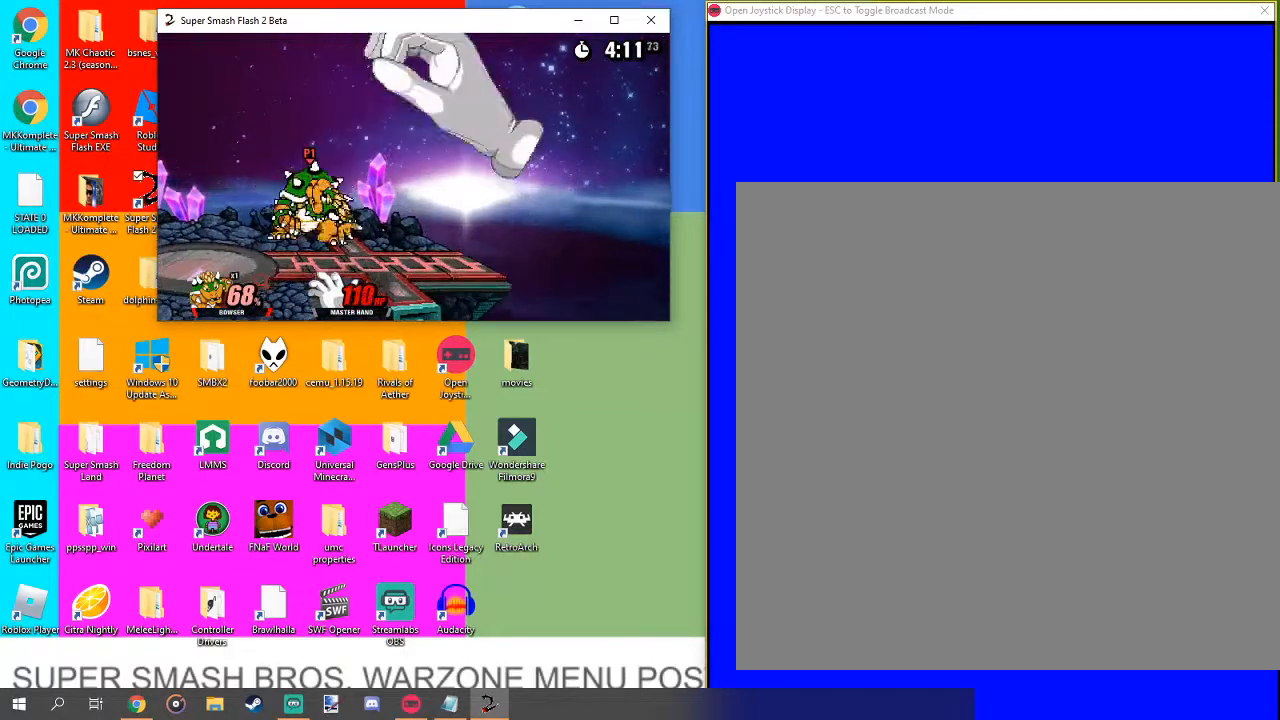
{"buttons": [], "left_stick": "center", "right_stick": "center", "events": [[400, "left_stick", "up"], [467, "left_stick", "center"]]}
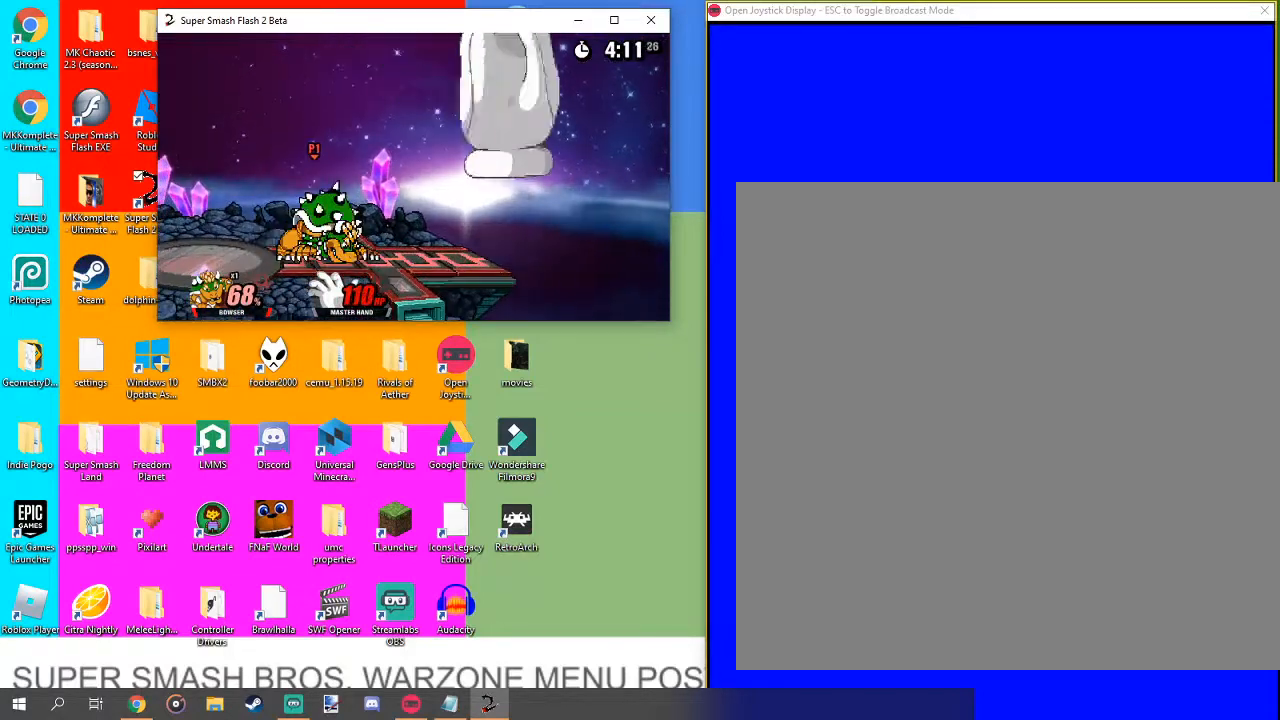
{"buttons": [], "left_stick": "center", "right_stick": "center", "events": [[33, "left_stick", "up-right"], [200, "left_stick", "center"], [200, "right_stick", "right"], [367, "right_stick", "center"]]}
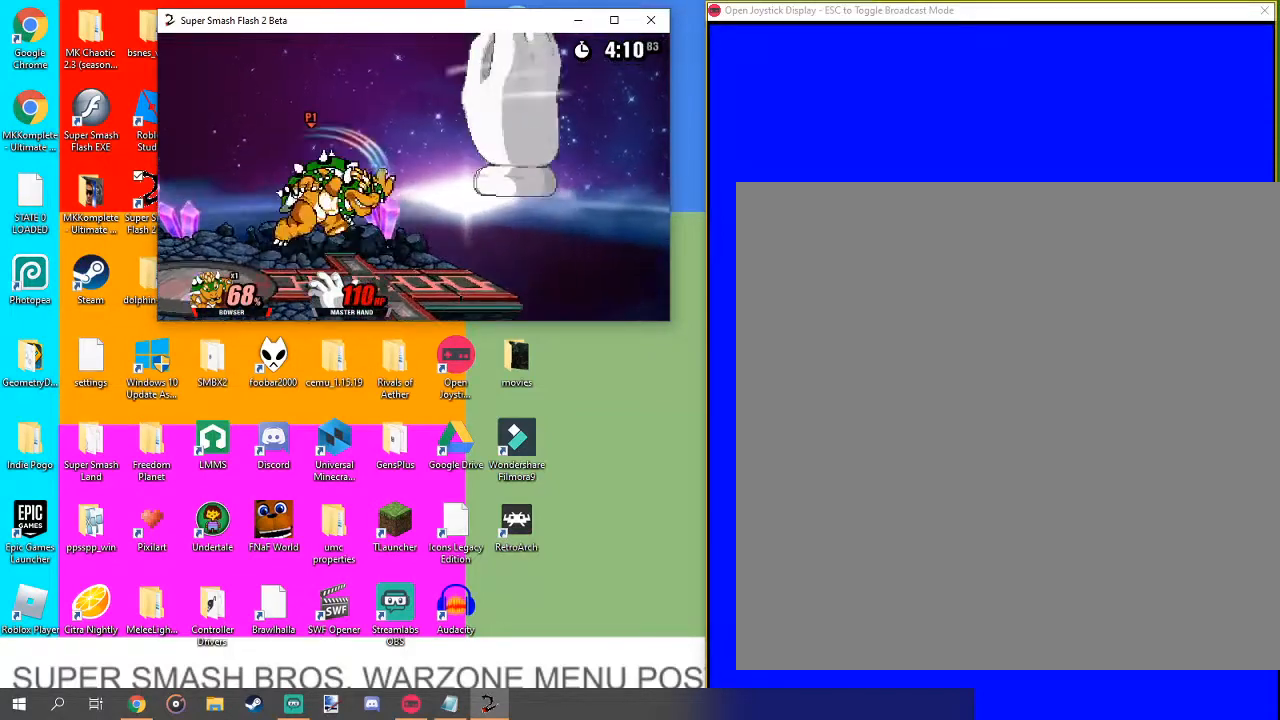
{"buttons": ["L1"], "left_stick": "center", "right_stick": "center", "events": [[100, "L1", "down"]]}
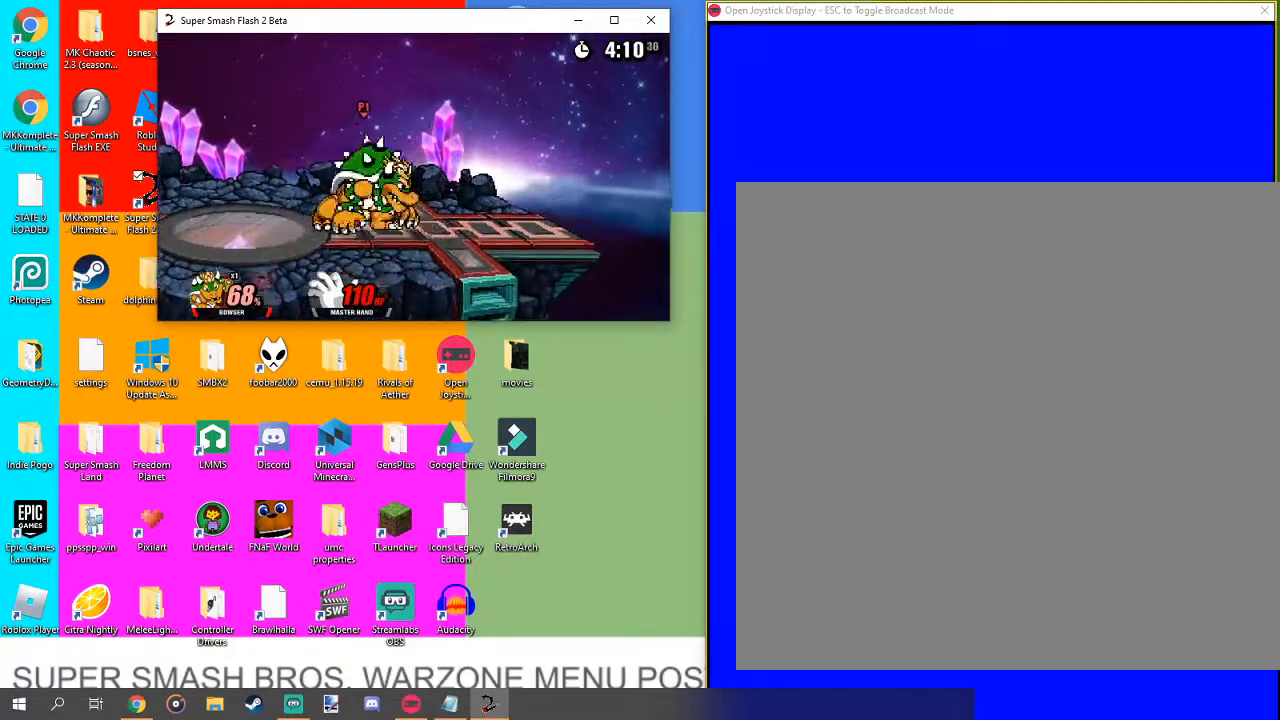
{"buttons": ["L1"], "left_stick": "left", "right_stick": "center", "events": [[367, "left_stick", "left"]]}
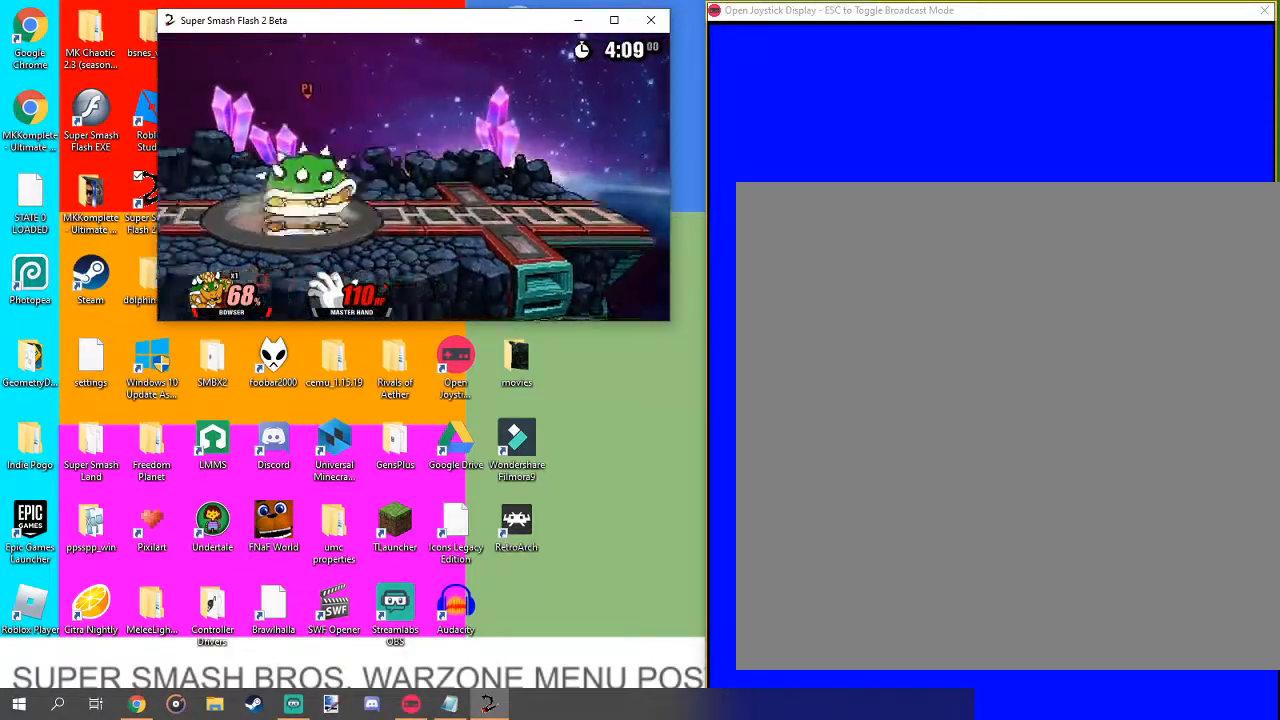
{"buttons": ["L1"], "left_stick": "left", "right_stick": "center", "events": [[100, "left_stick", "center"], [333, "left_stick", "left"]]}
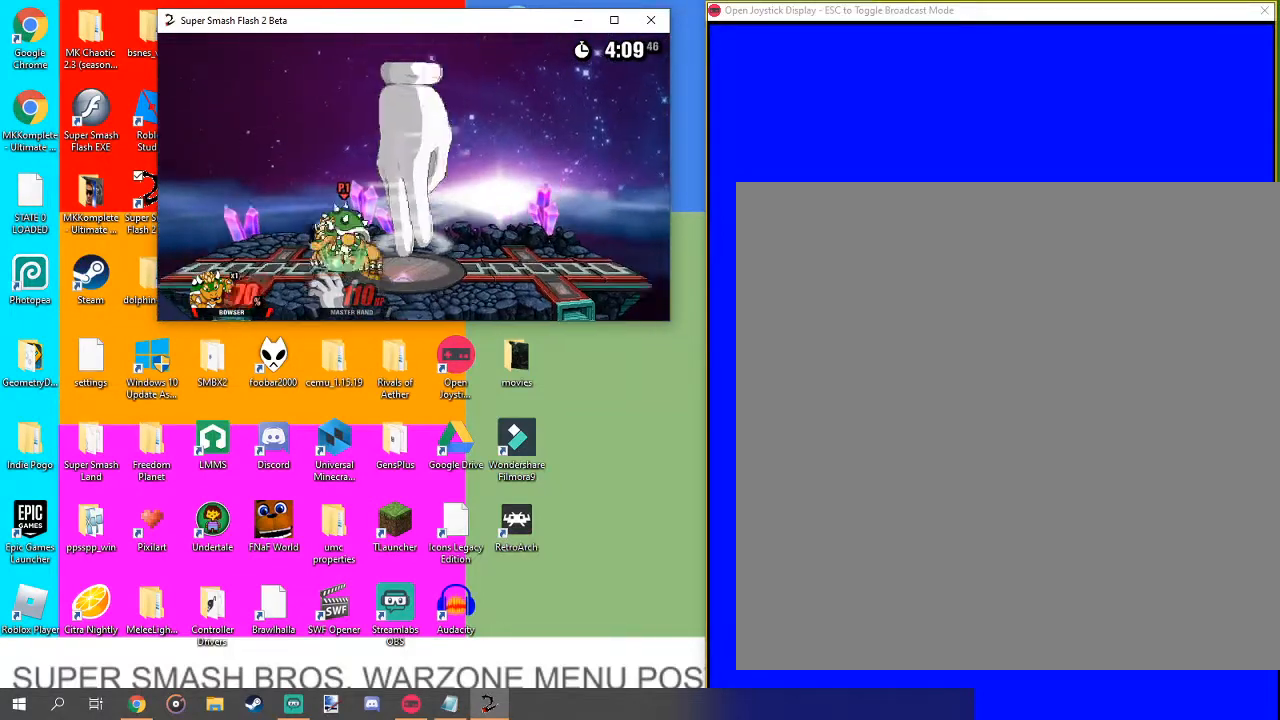
{"buttons": ["L1"], "left_stick": "left", "right_stick": "center", "events": [[67, "left_stick", "center"], [467, "left_stick", "left"]]}
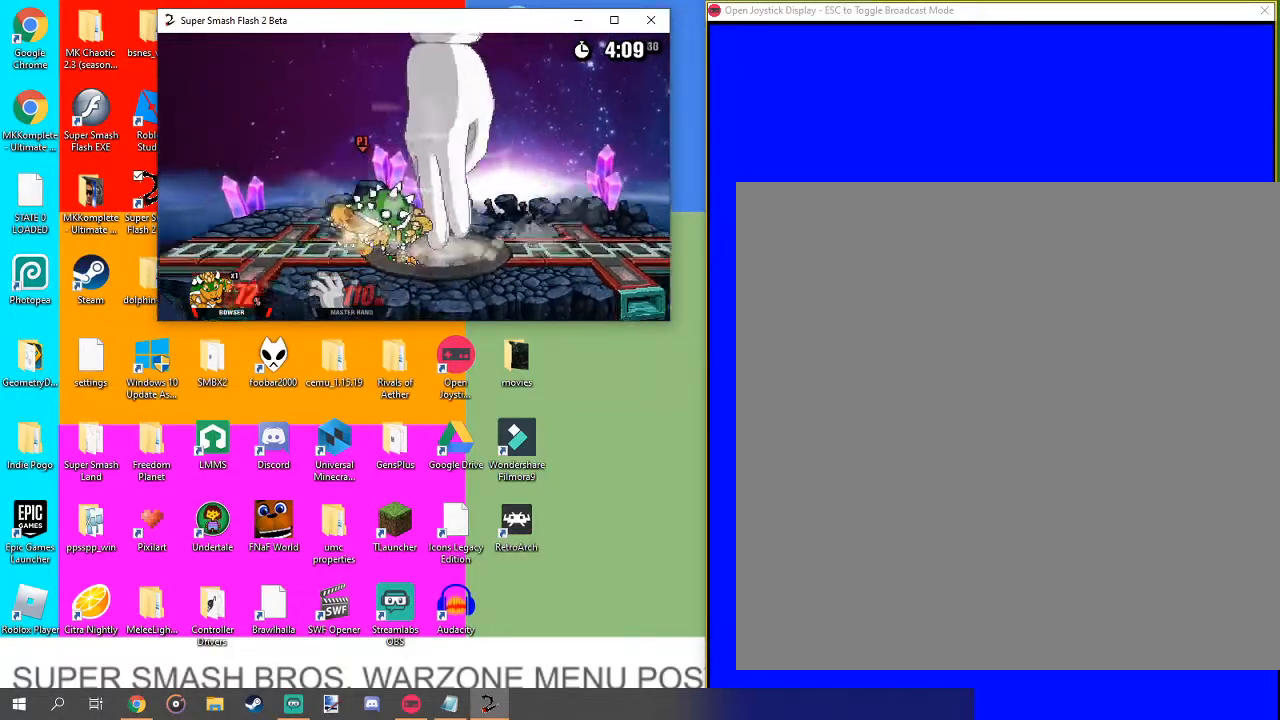
{"buttons": [], "left_stick": "center", "right_stick": "center", "events": [[167, "left_stick", "center"], [200, "L1", "up"], [267, "left_stick", "up"], [433, "left_stick", "center"]]}
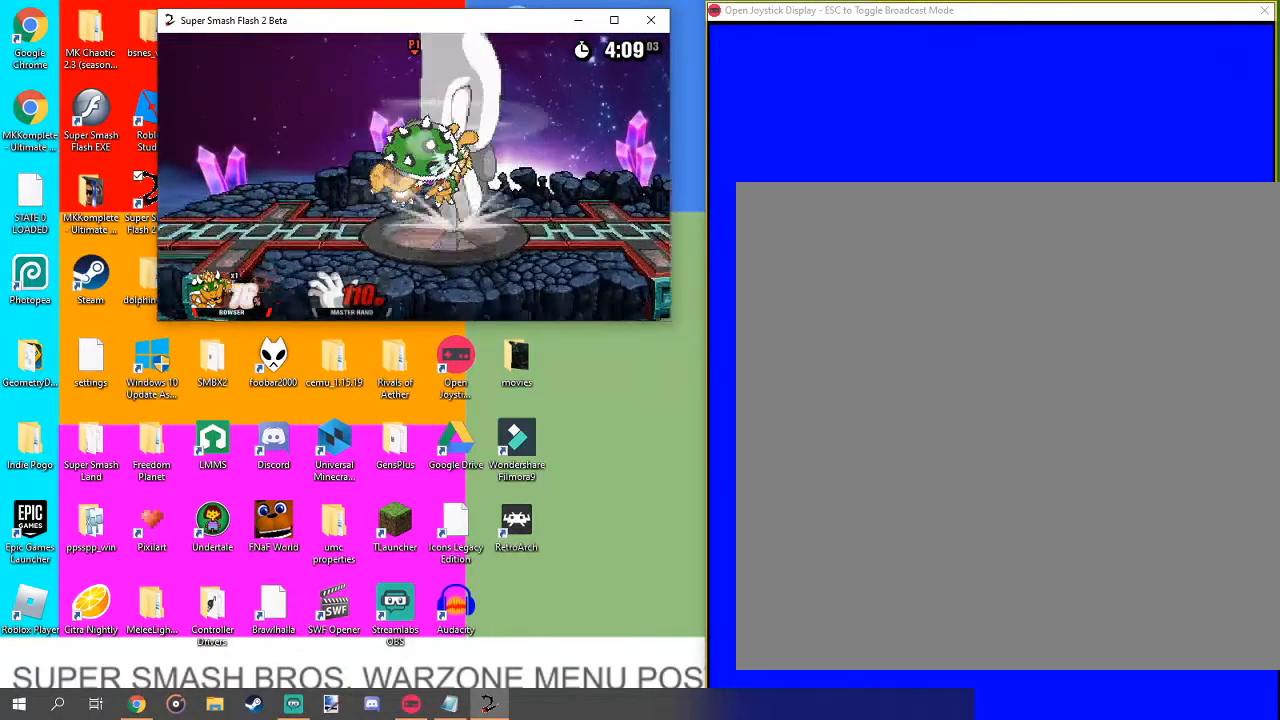
{"buttons": [], "left_stick": "down", "right_stick": "center", "events": [[33, "left_stick", "up"], [233, "left_stick", "right"], [367, "left_stick", "up"], [433, "left_stick", "down"]]}
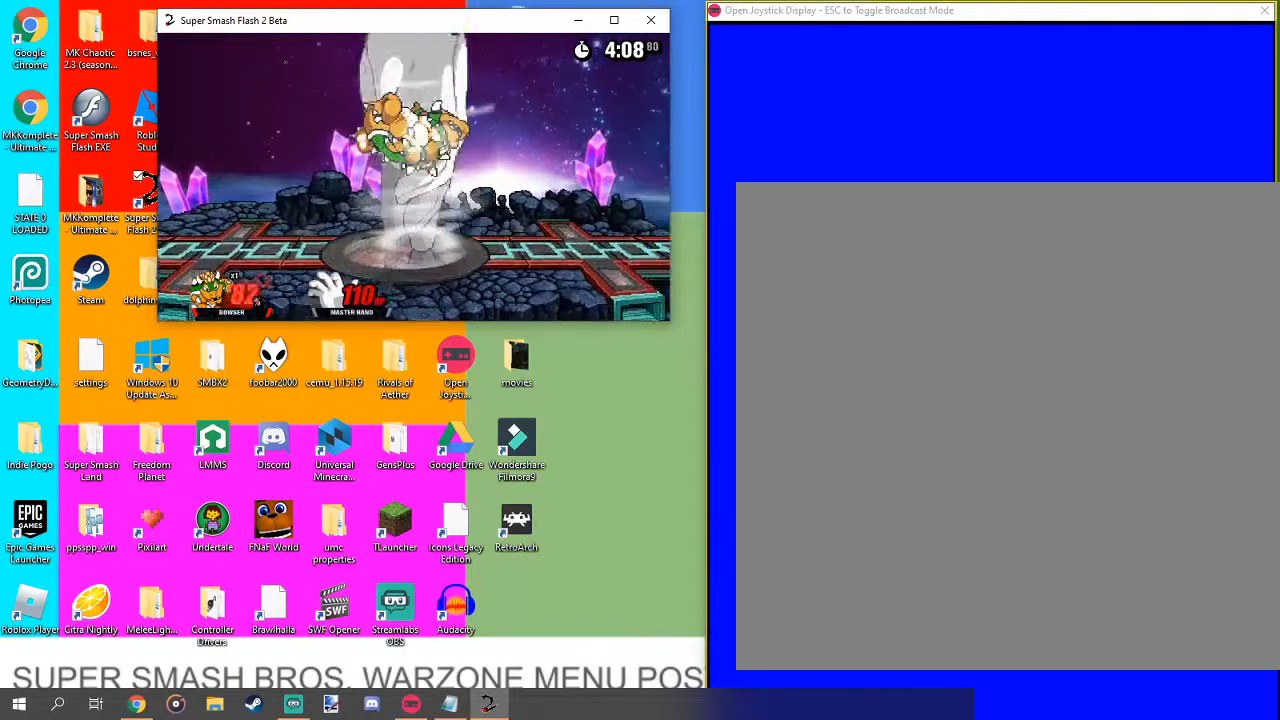
{"buttons": [], "left_stick": "up-right", "right_stick": "center", "events": [[33, "left_stick", "up-right"], [133, "left_stick", "down-left"], [267, "left_stick", "down-right"], [333, "left_stick", "up"], [433, "left_stick", "down"], [500, "left_stick", "up-right"]]}
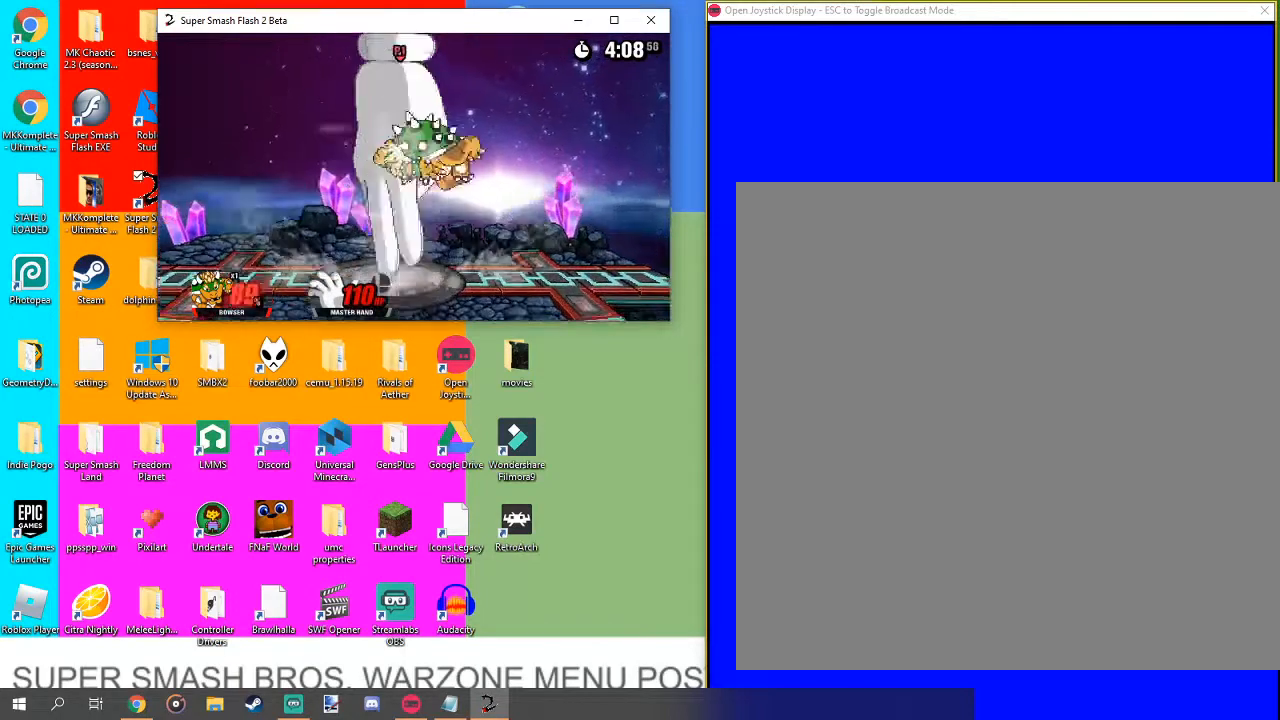
{"buttons": ["A", "L1"], "left_stick": "up", "right_stick": "center", "events": [[100, "left_stick", "up"], [200, "left_stick", "down-right"], [300, "left_stick", "up-right"], [367, "left_stick", "up"], [400, "L1", "down"], [467, "A", "down"]]}
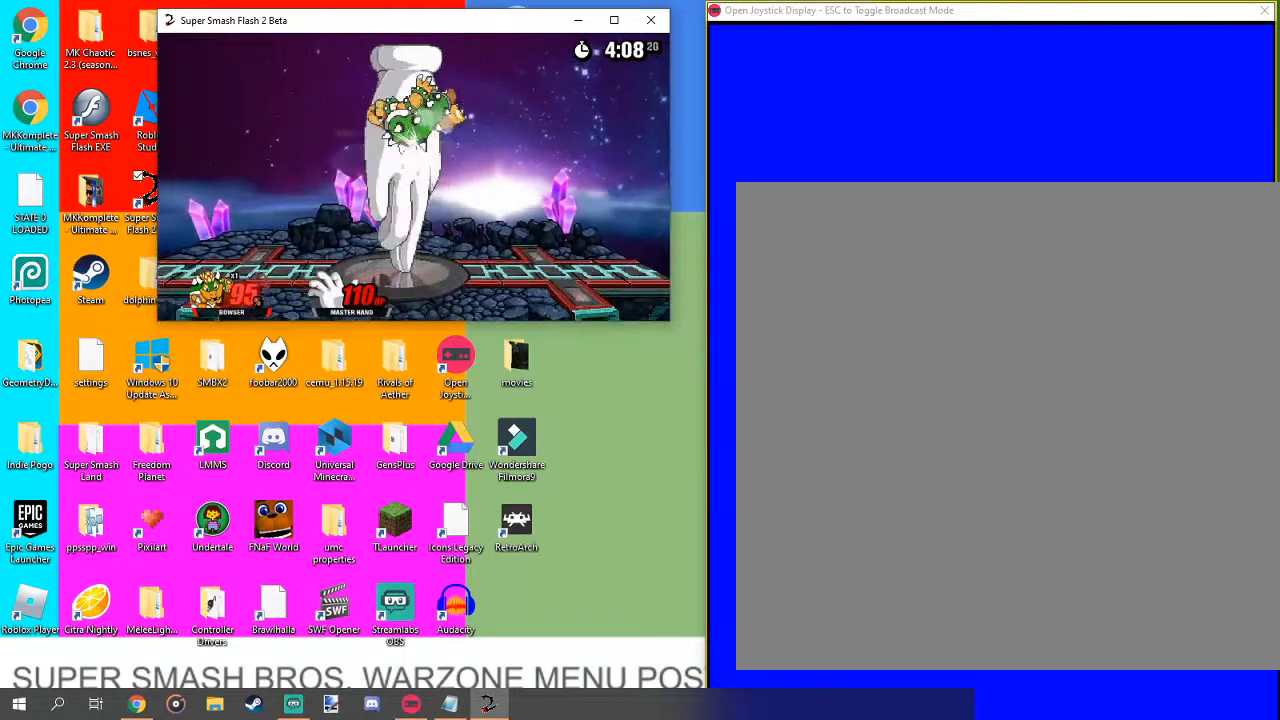
{"buttons": [], "left_stick": "up-left", "right_stick": "center", "events": [[67, "A", "up"], [67, "L1", "up"], [100, "left_stick", "center"], [300, "left_stick", "up-left"], [433, "left_stick", "center"], [500, "left_stick", "up-left"]]}
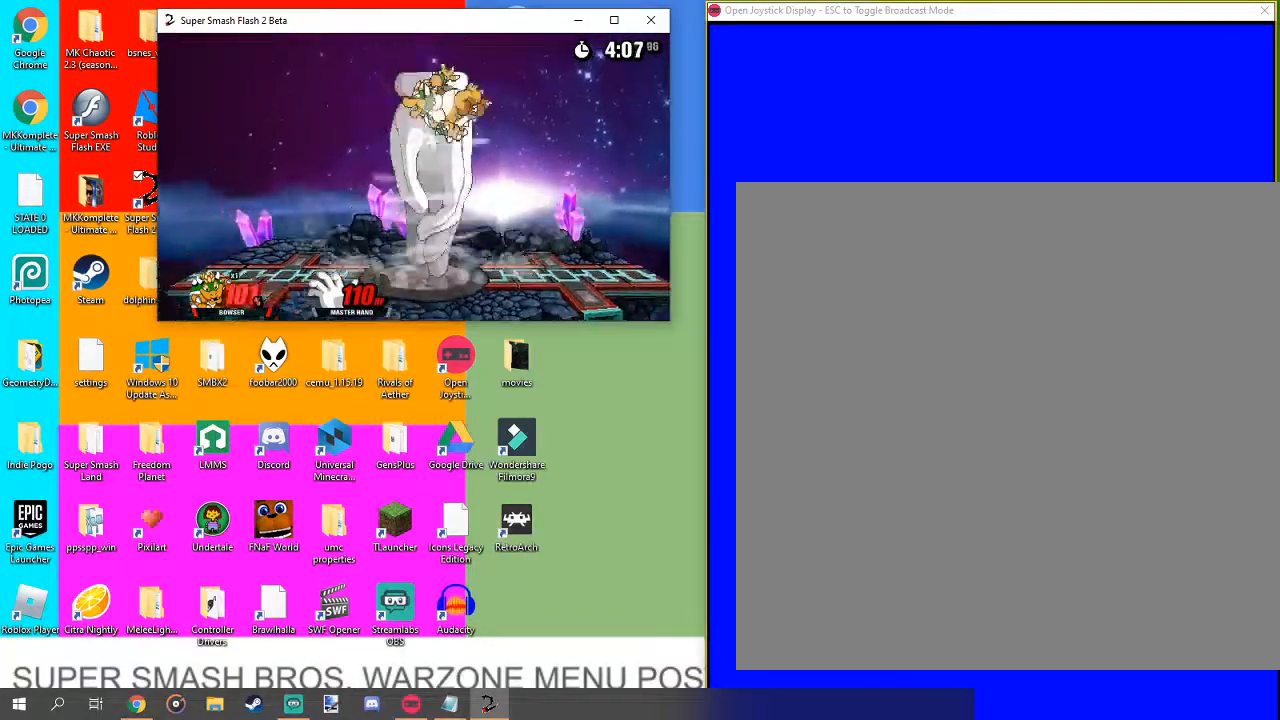
{"buttons": [], "left_stick": "center", "right_stick": "center", "events": [[133, "left_stick", "center"], [267, "left_stick", "up-right"], [467, "left_stick", "center"]]}
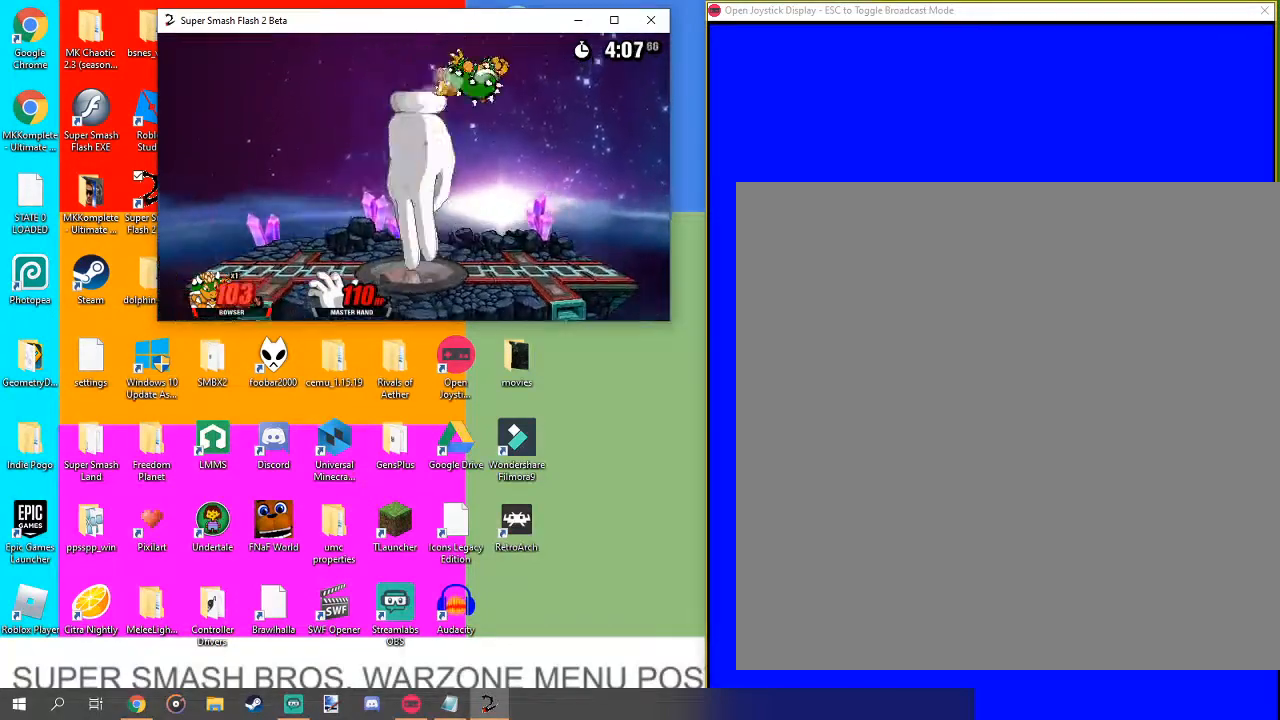
{"buttons": [], "left_stick": "up-left", "right_stick": "center", "events": [[67, "left_stick", "up"], [133, "left_stick", "center"], [233, "left_stick", "up"], [400, "left_stick", "center"], [467, "left_stick", "up-left"]]}
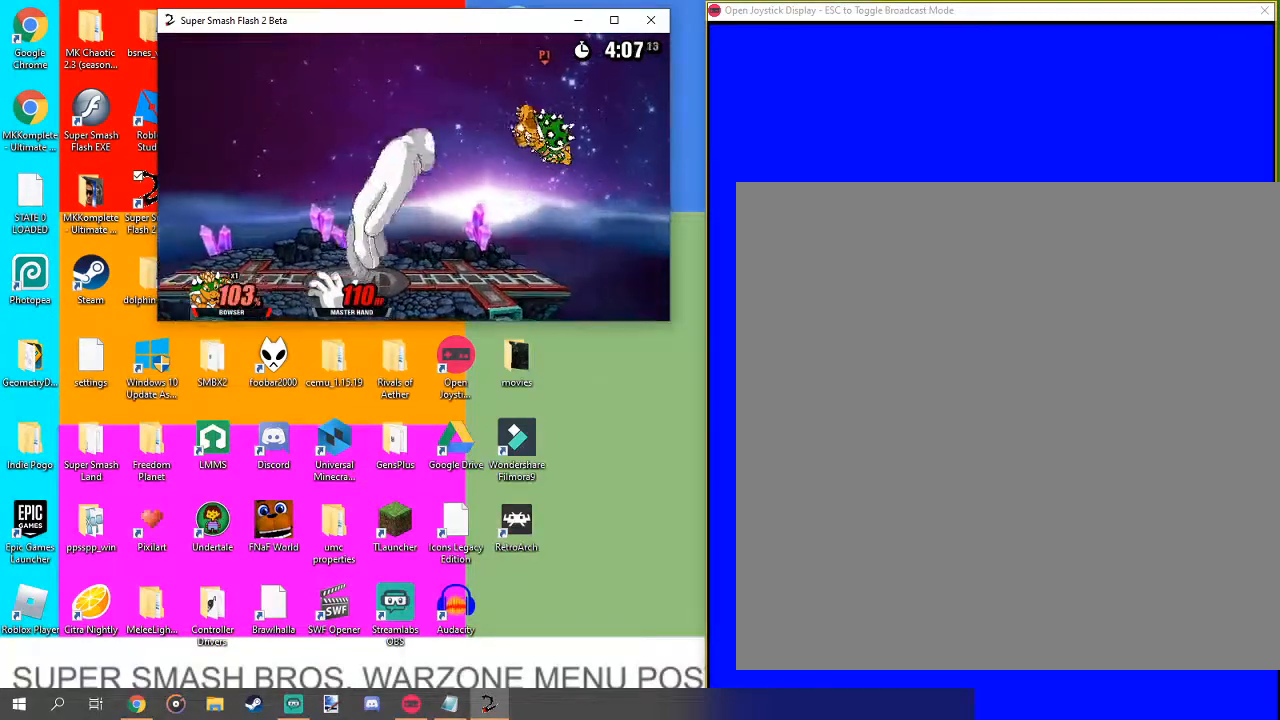
{"buttons": [], "left_stick": "up-left", "right_stick": "center", "events": [[100, "left_stick", "center"], [167, "left_stick", "up-left"]]}
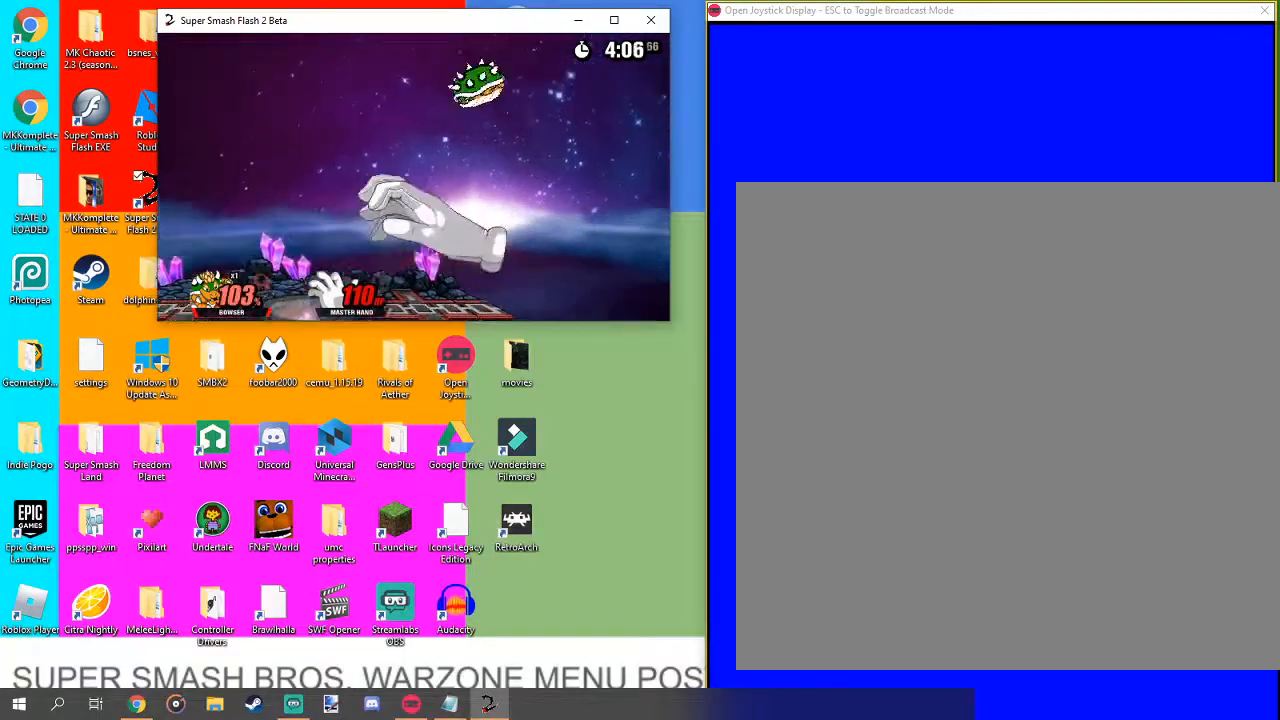
{"buttons": [], "left_stick": "right", "right_stick": "down-right", "events": [[200, "right_stick", "down"], [267, "right_stick", "center"], [400, "left_stick", "right"], [467, "right_stick", "down-right"]]}
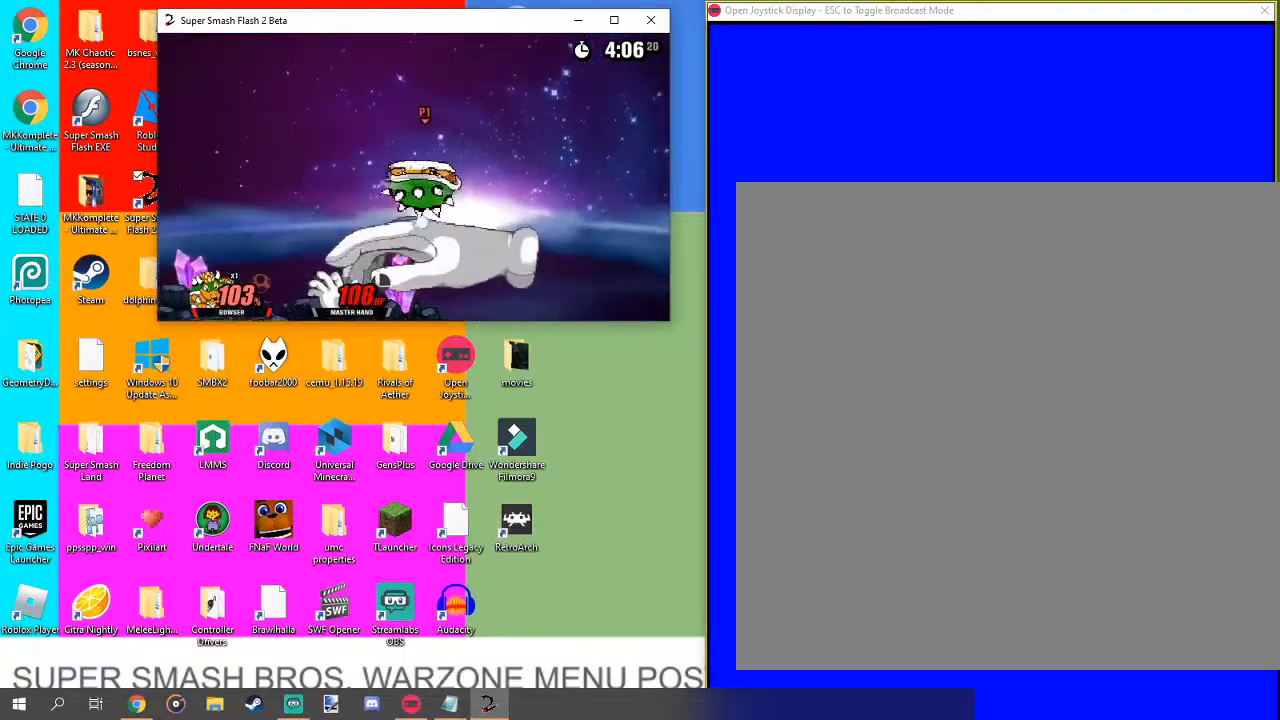
{"buttons": [], "left_stick": "left", "right_stick": "center", "events": [[33, "right_stick", "center"], [100, "left_stick", "center"], [233, "left_stick", "left"]]}
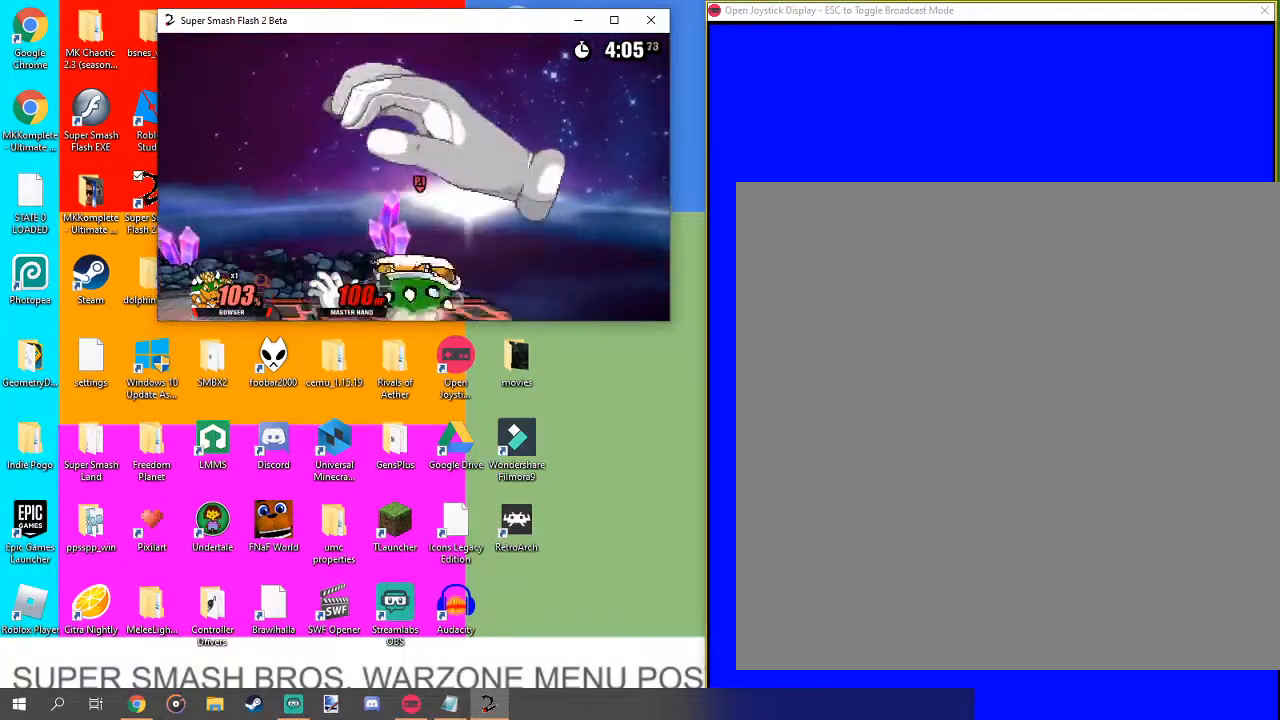
{"buttons": [], "left_stick": "up", "right_stick": "center", "events": [[267, "left_stick", "center"], [400, "left_stick", "up"]]}
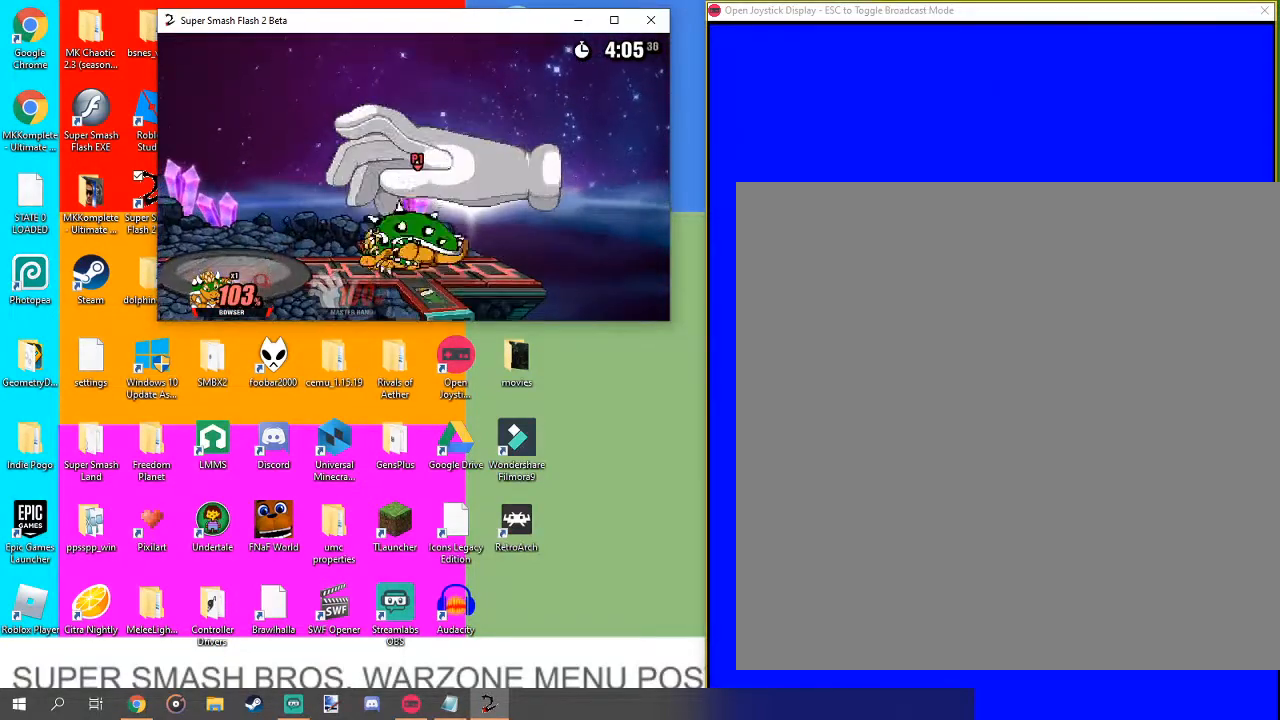
{"buttons": [], "left_stick": "center", "right_stick": "up", "events": [[67, "right_stick", "up"], [167, "left_stick", "center"], [167, "right_stick", "center"], [233, "right_stick", "up"], [333, "right_stick", "center"], [433, "right_stick", "up"]]}
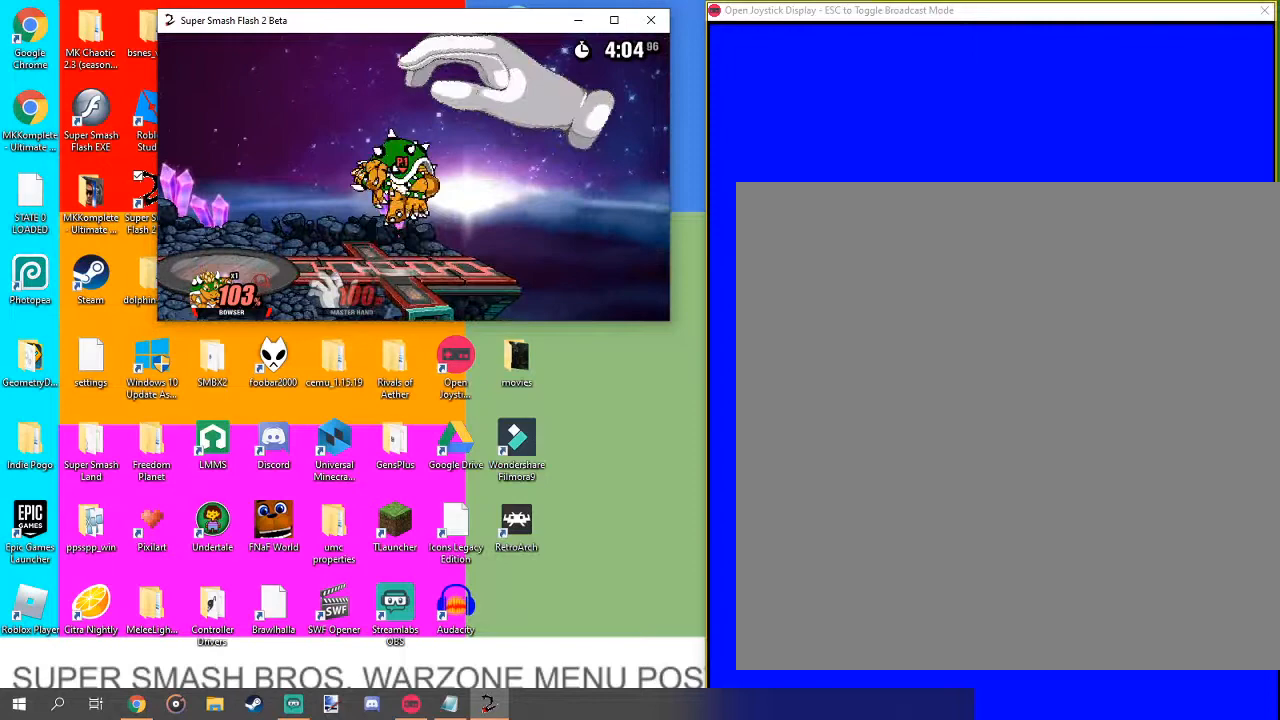
{"buttons": [], "left_stick": "center", "right_stick": "center", "events": [[33, "left_stick", "up-left"], [33, "right_stick", "center"], [133, "left_stick", "up"], [233, "left_stick", "up-right"], [433, "left_stick", "center"]]}
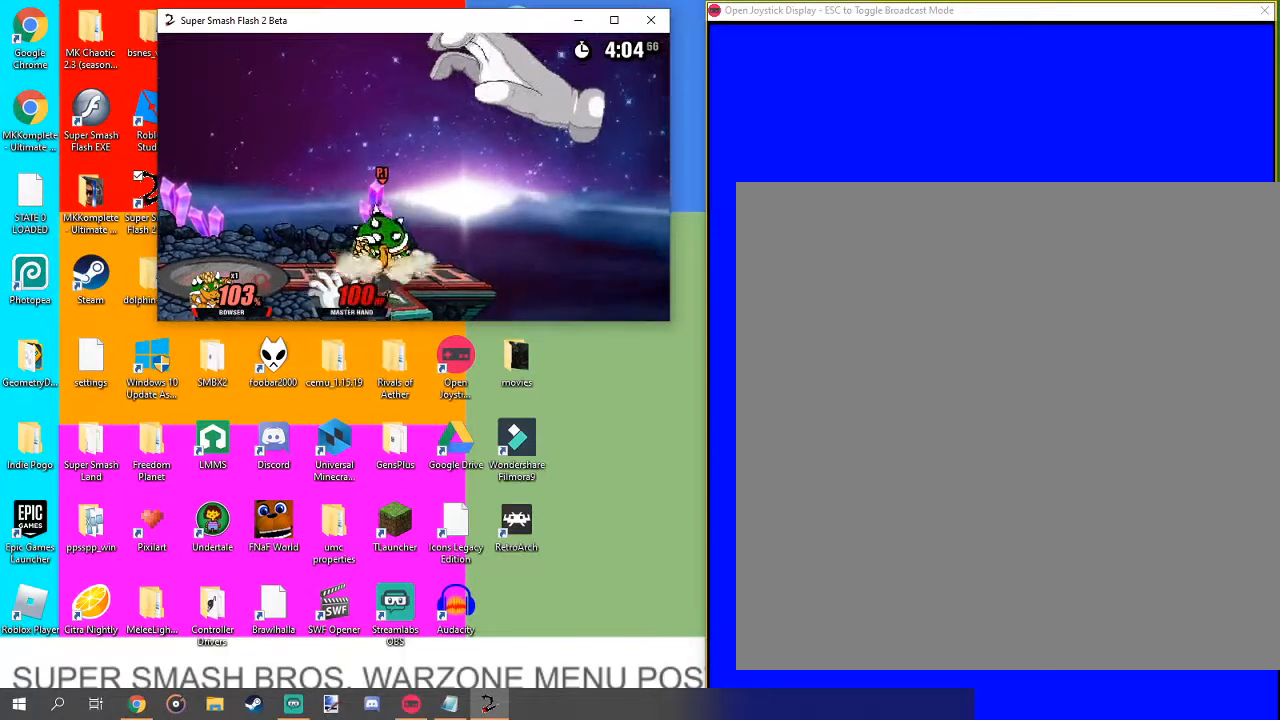
{"buttons": [], "left_stick": "up", "right_stick": "center", "events": [[67, "left_stick", "up-left"], [167, "left_stick", "center"], [467, "left_stick", "up"]]}